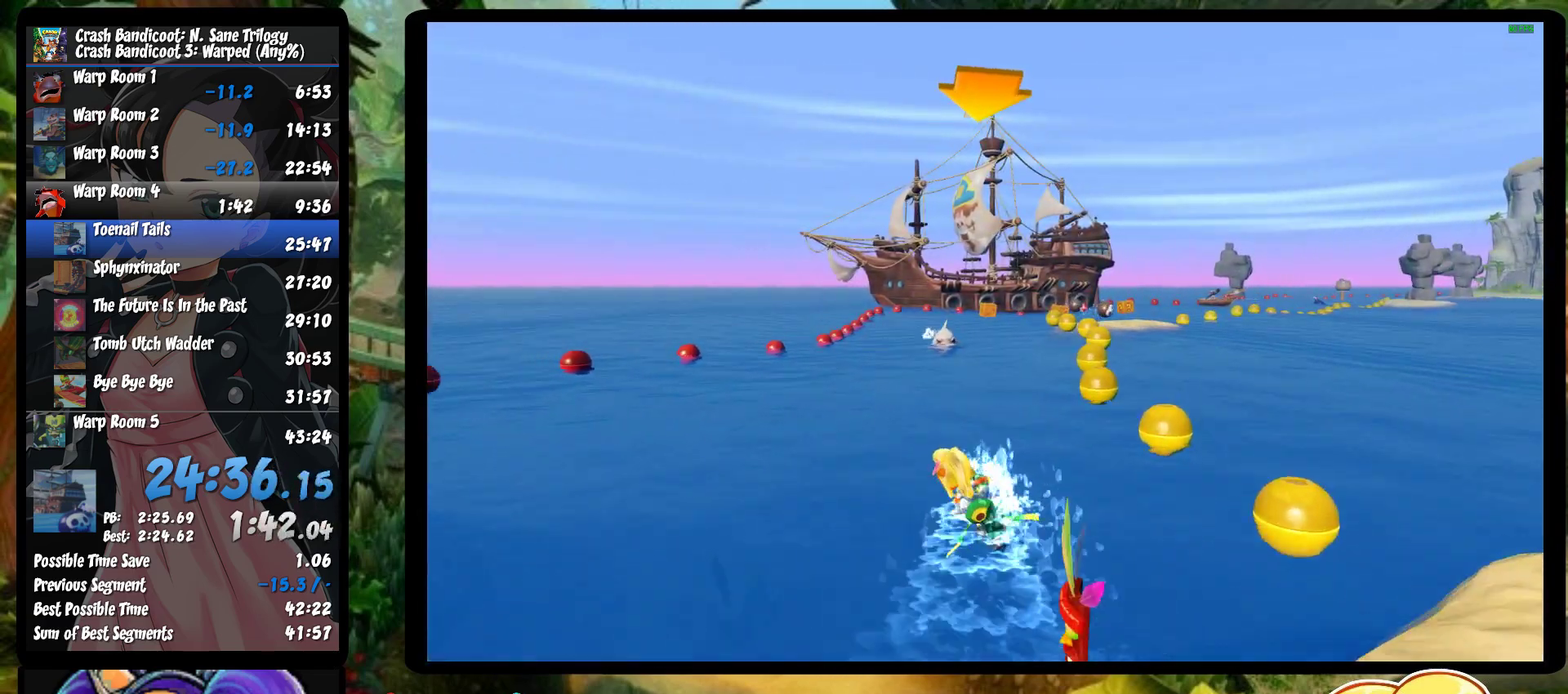
Gameplay with a controller (PlayStation layout); each line is a JSON object with the inputs held at the frame after it. "events" lists button and stick changes between this image and that frame as [ms after this image, input, new state], when the widget could be followed in between. Not read: R3 right_stick.
{"buttons": ["CROSS", "R2"], "left_stick": "right", "events": []}
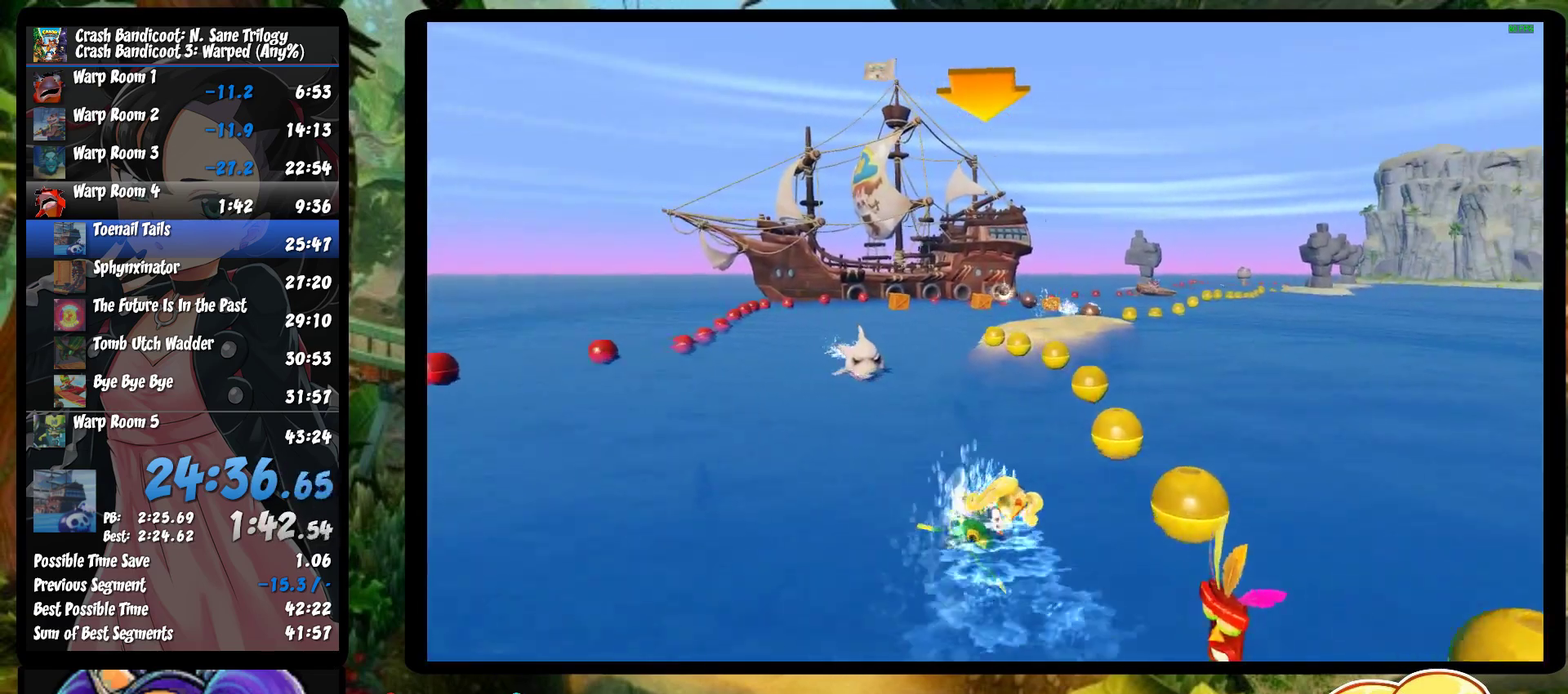
{"buttons": ["CROSS", "R2"], "left_stick": "left", "events": [[67, "left_stick", "center"], [133, "left_stick", "left"]]}
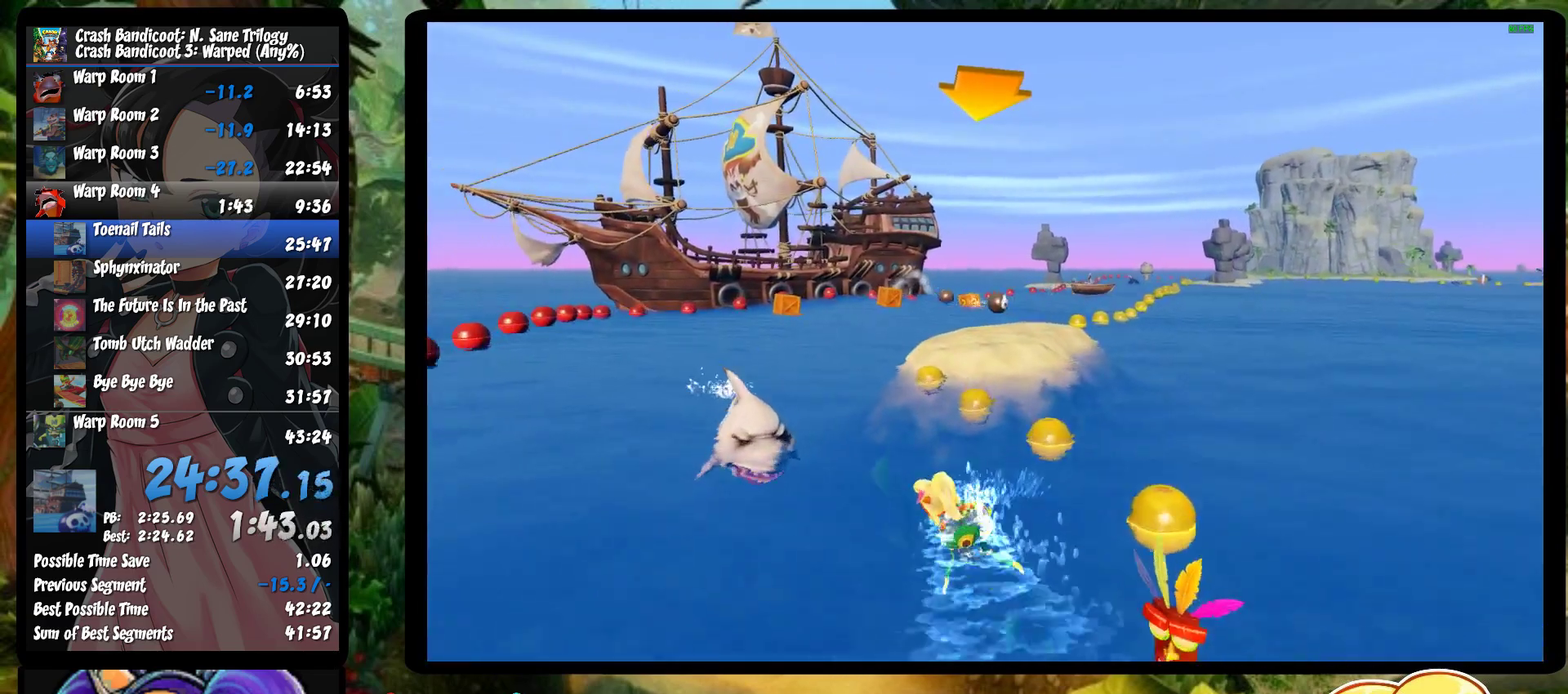
{"buttons": ["CROSS", "R2"], "left_stick": "right", "events": [[300, "left_stick", "right"]]}
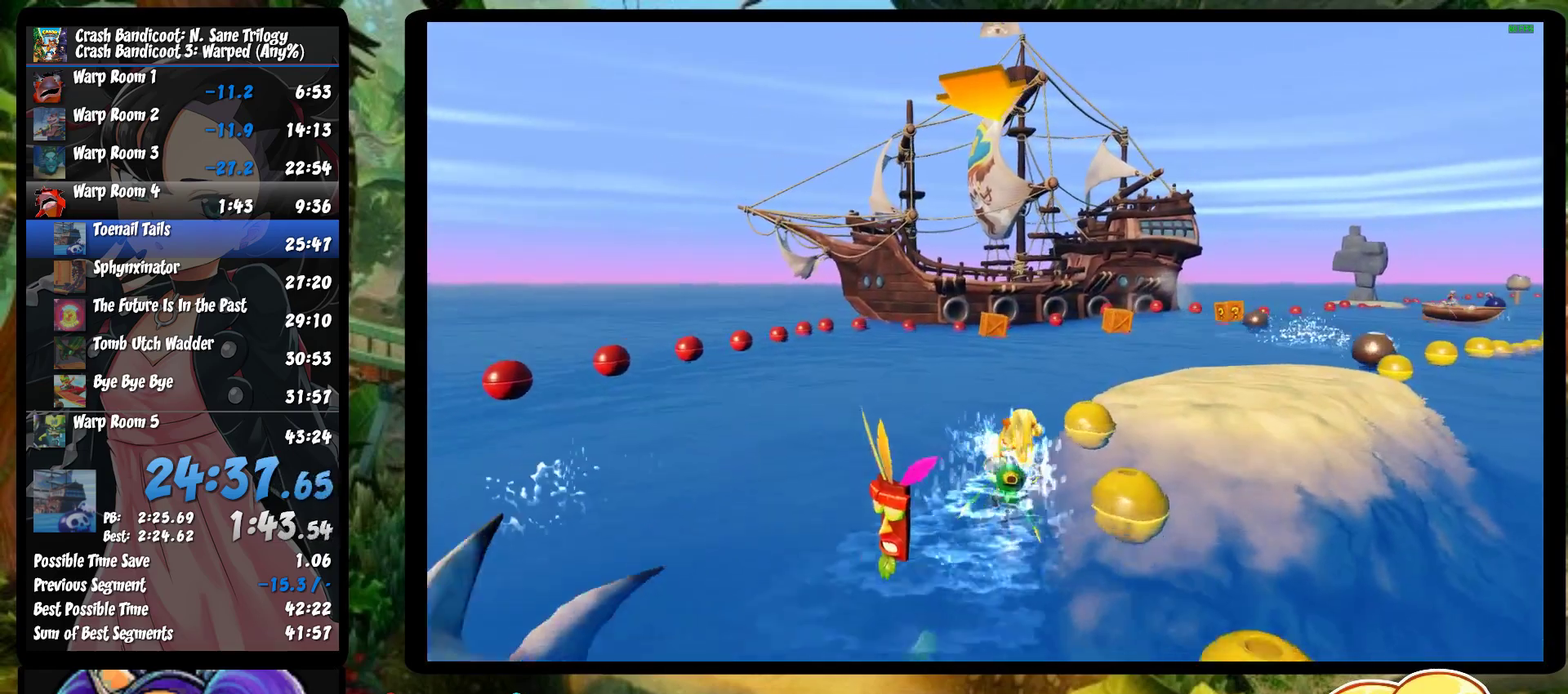
{"buttons": ["CROSS", "R2"], "left_stick": "right", "events": []}
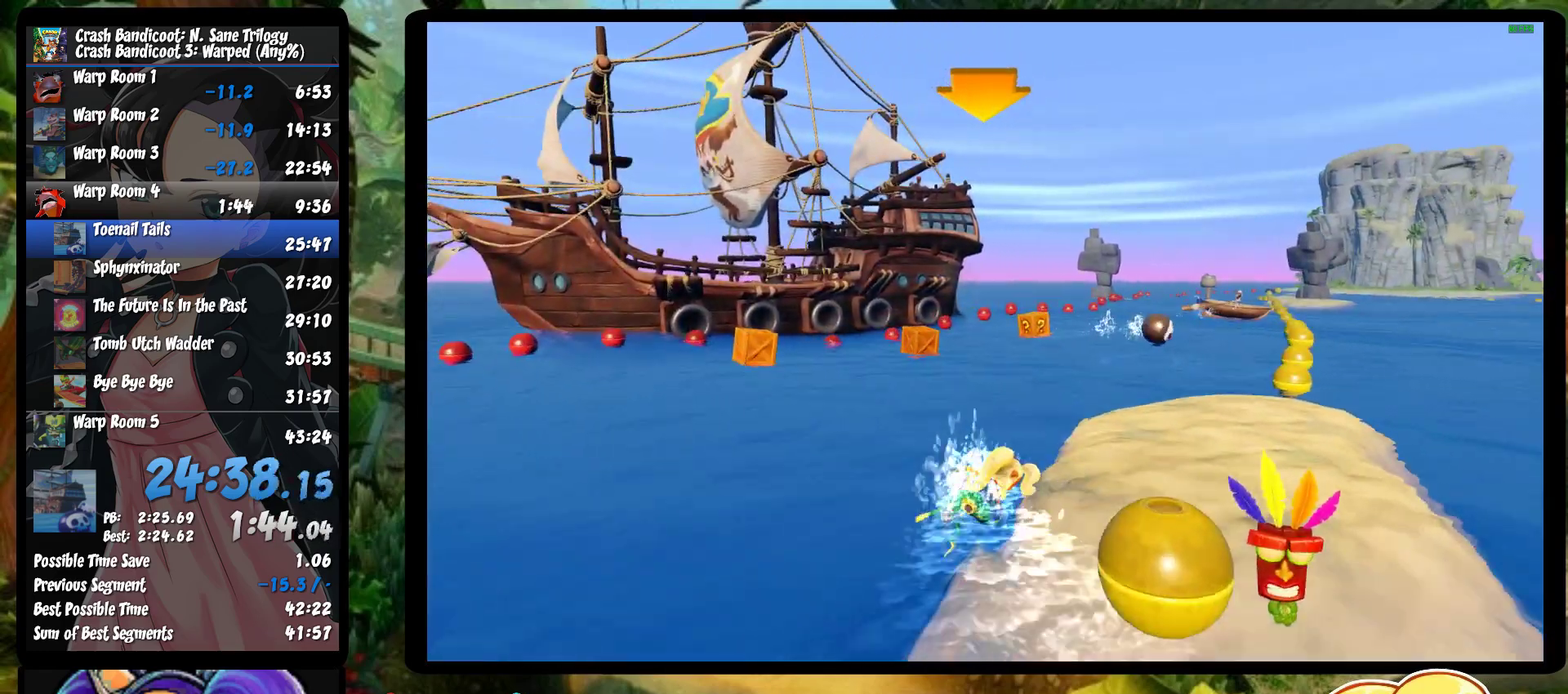
{"buttons": ["CROSS", "R2"], "left_stick": "right", "events": []}
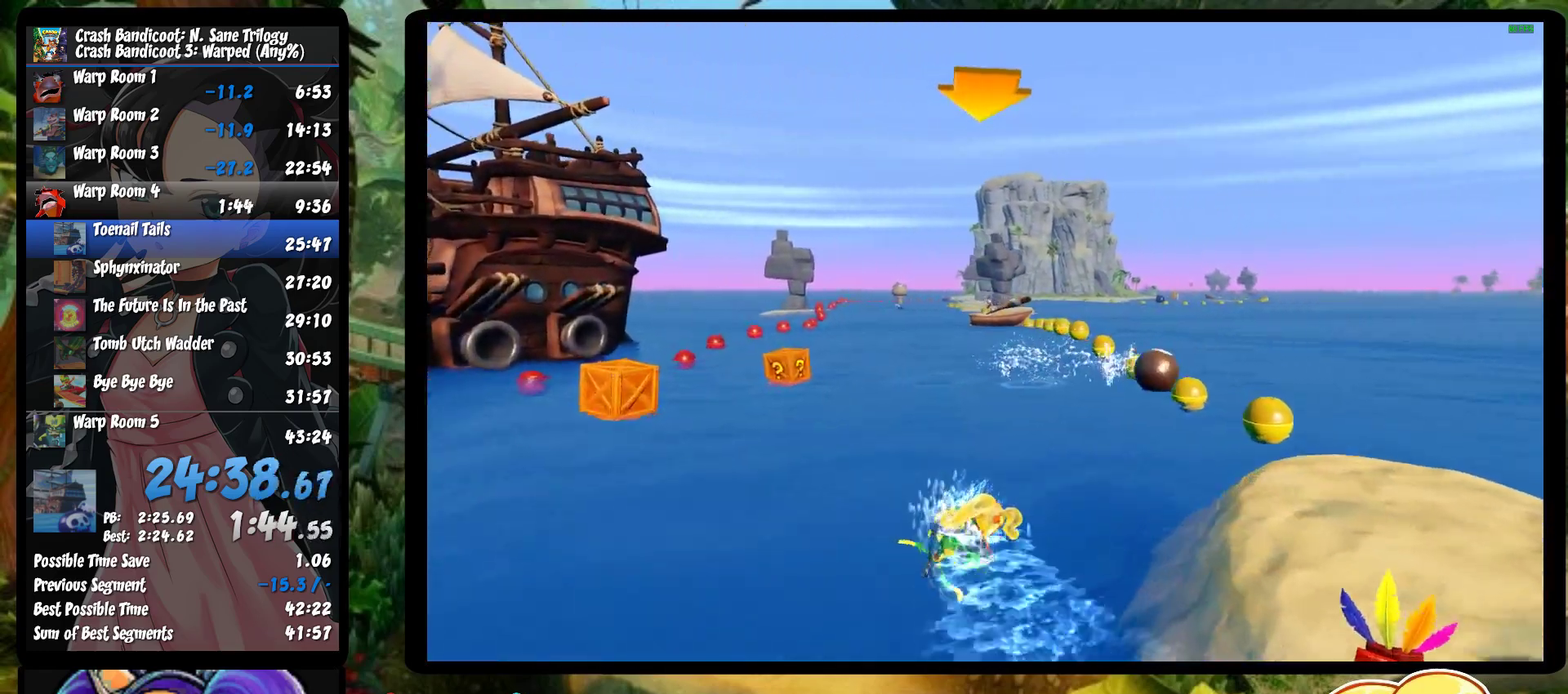
{"buttons": ["CROSS", "R2"], "left_stick": "left", "events": [[167, "left_stick", "left"]]}
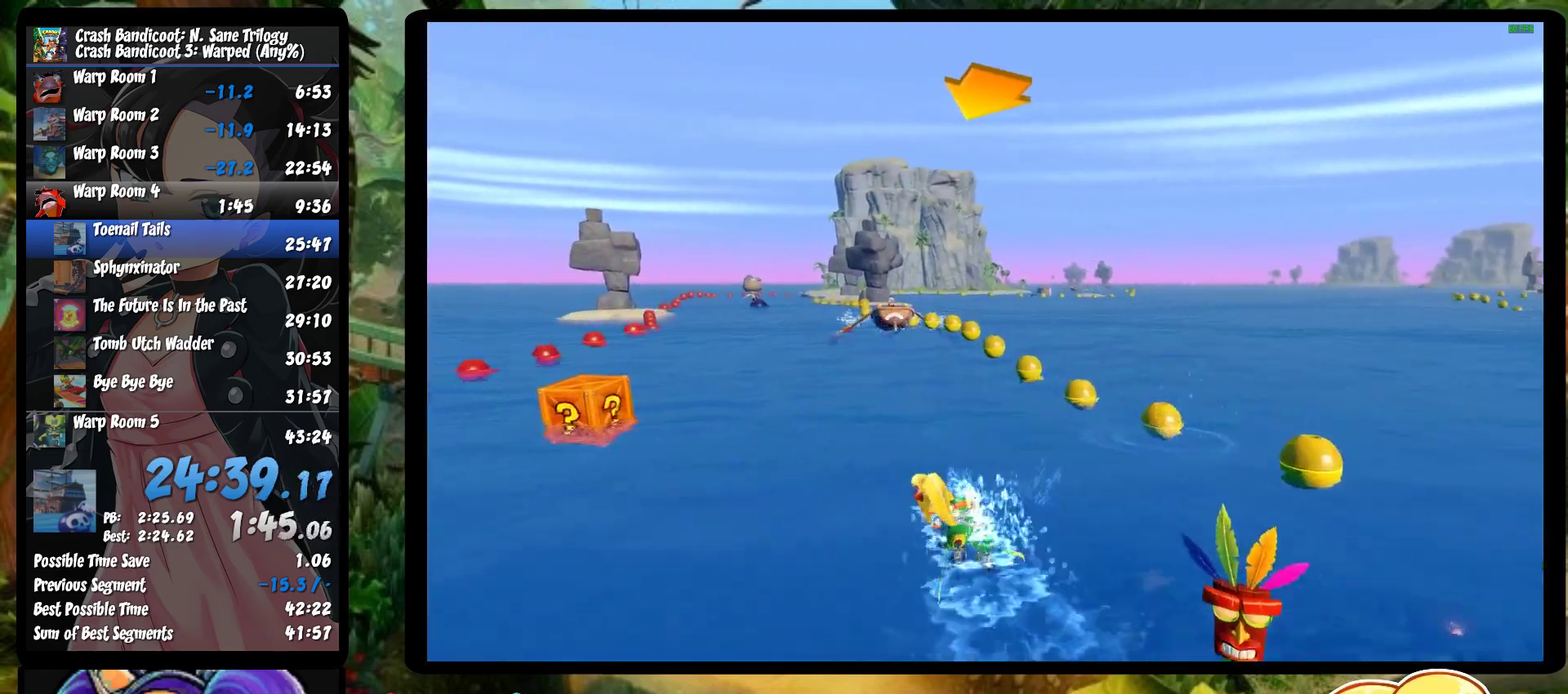
{"buttons": ["CROSS", "R2"], "left_stick": "left", "events": []}
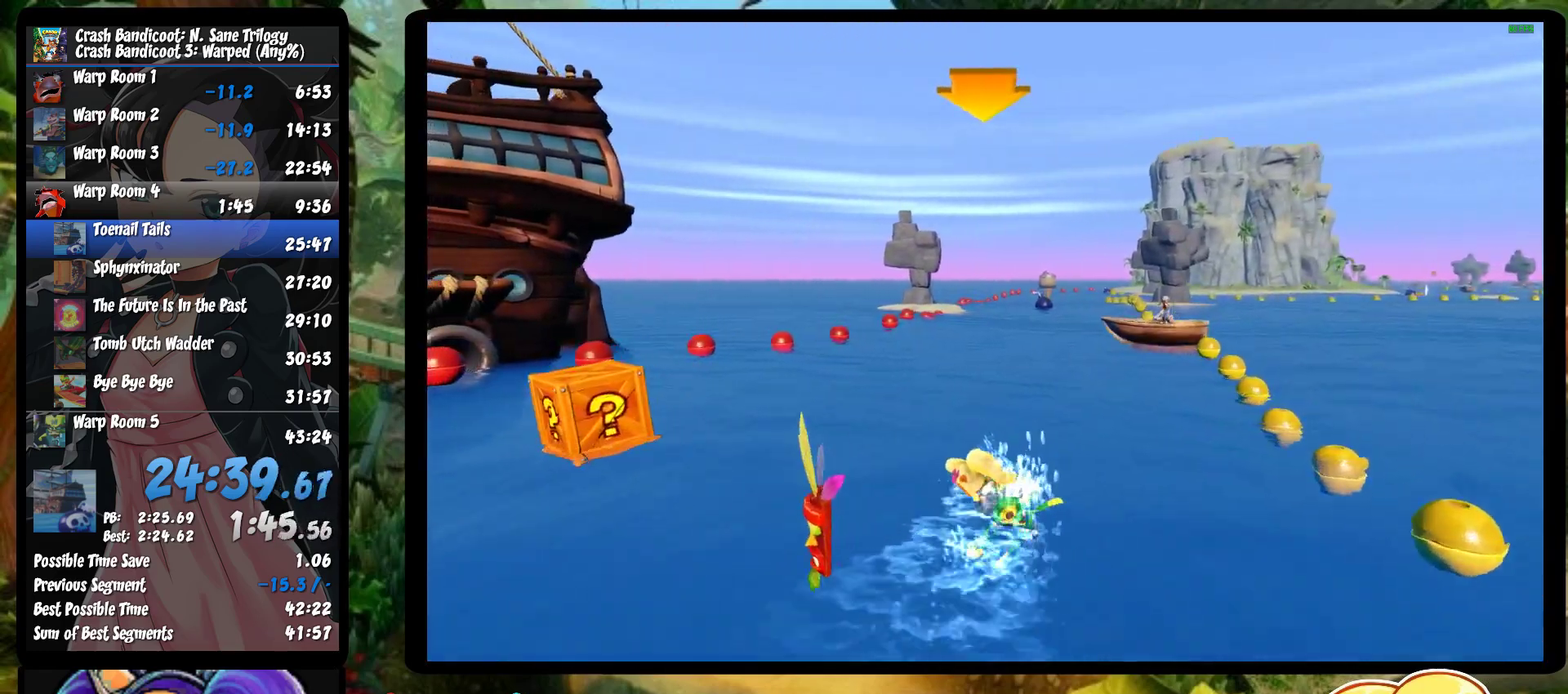
{"buttons": ["CROSS", "R2"], "left_stick": "right", "events": [[267, "left_stick", "center"], [383, "left_stick", "right"]]}
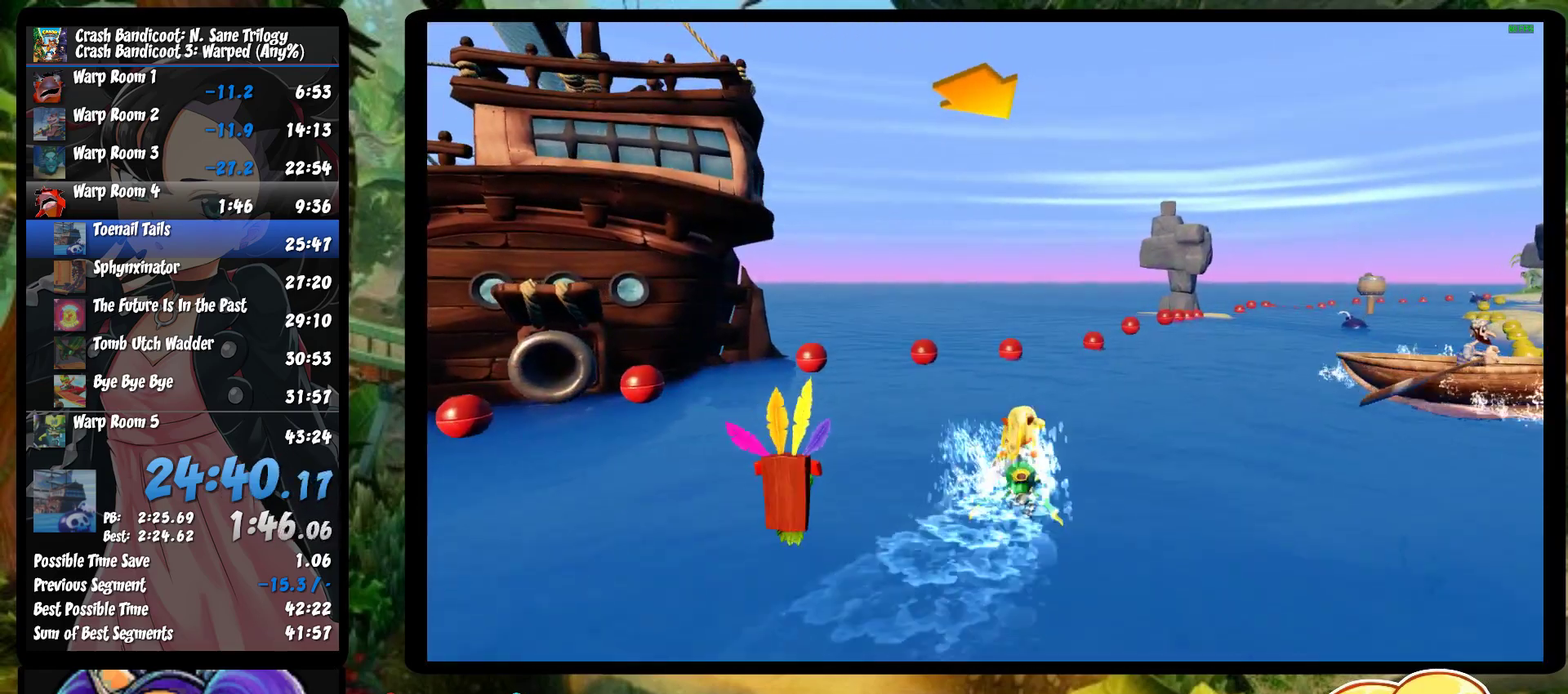
{"buttons": ["CROSS", "R2"], "left_stick": "center", "events": [[150, "left_stick", "center"], [267, "left_stick", "right"], [450, "left_stick", "center"]]}
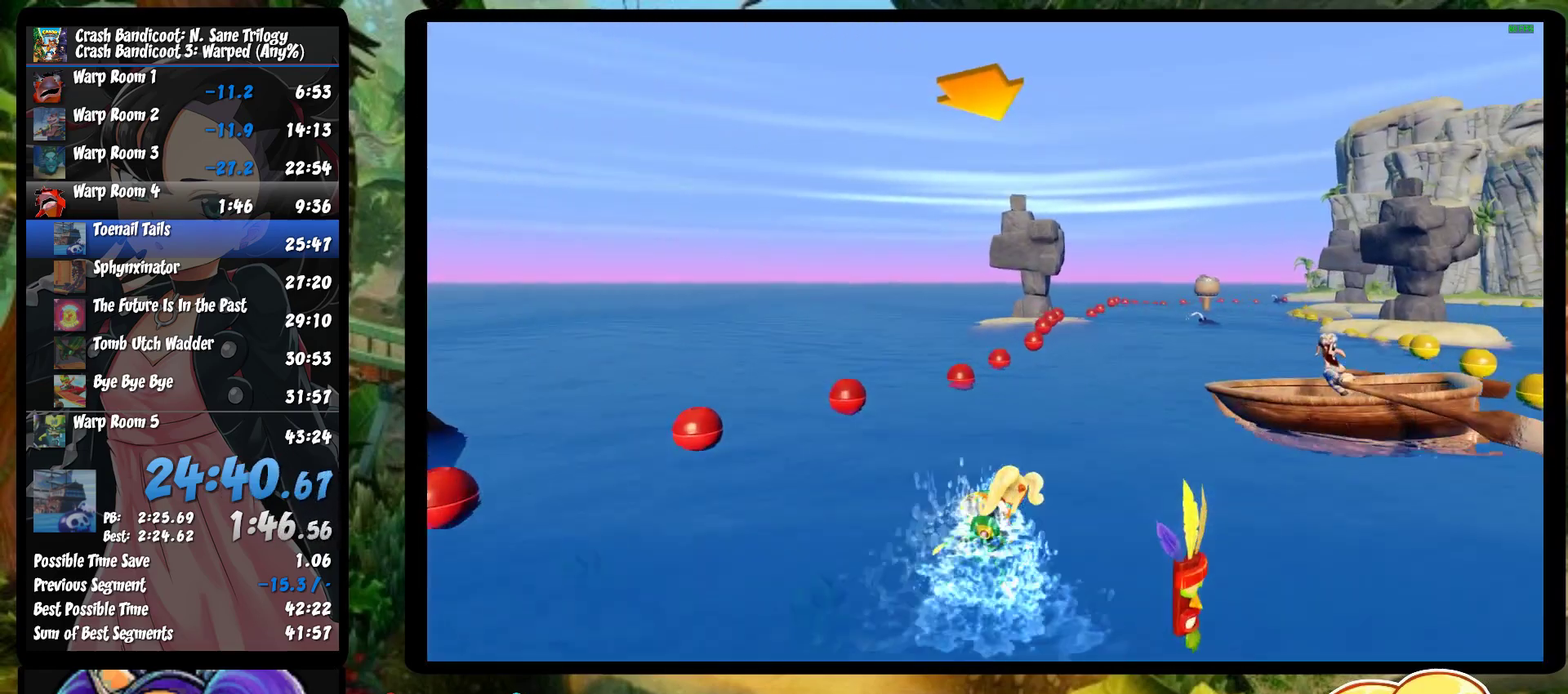
{"buttons": ["CROSS", "R2"], "left_stick": "right", "events": [[83, "left_stick", "right"]]}
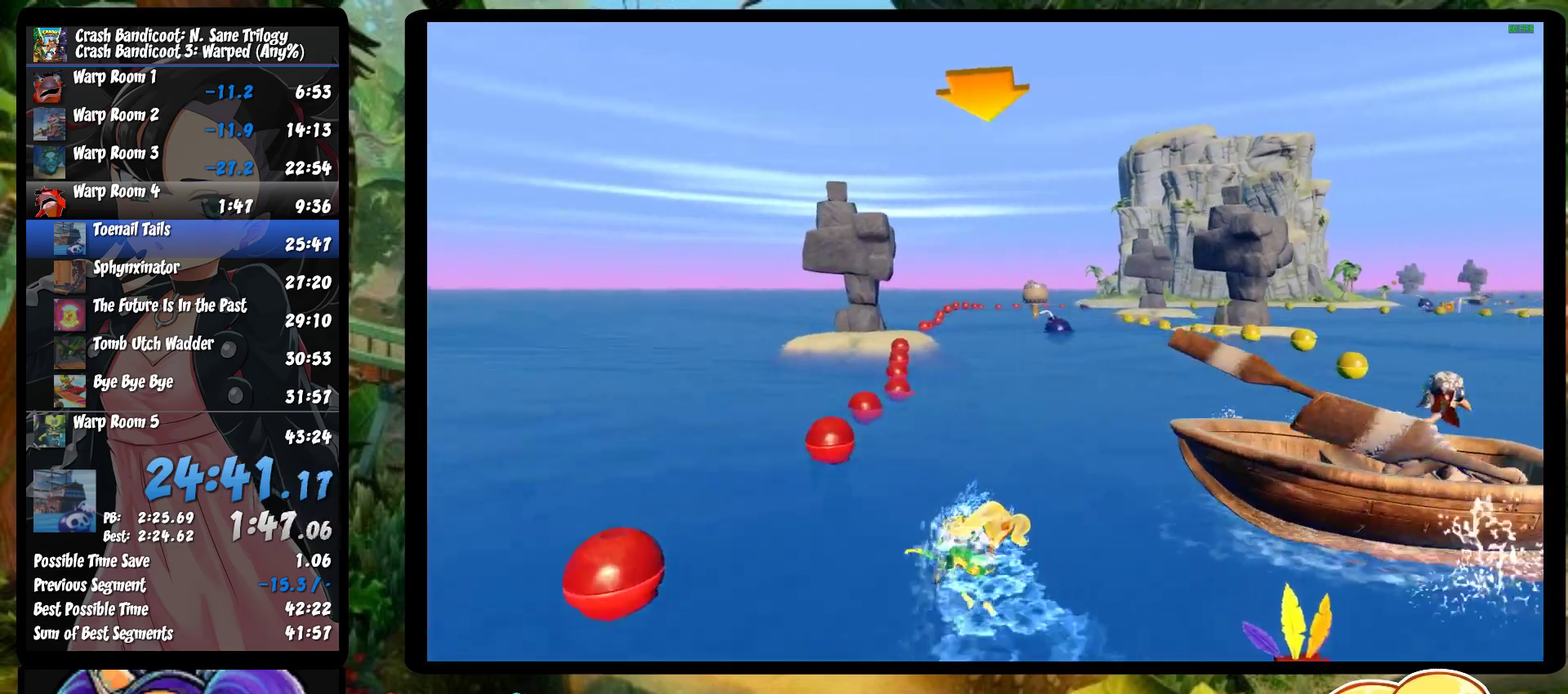
{"buttons": ["CROSS", "R2"], "left_stick": "center", "events": [[467, "left_stick", "center"]]}
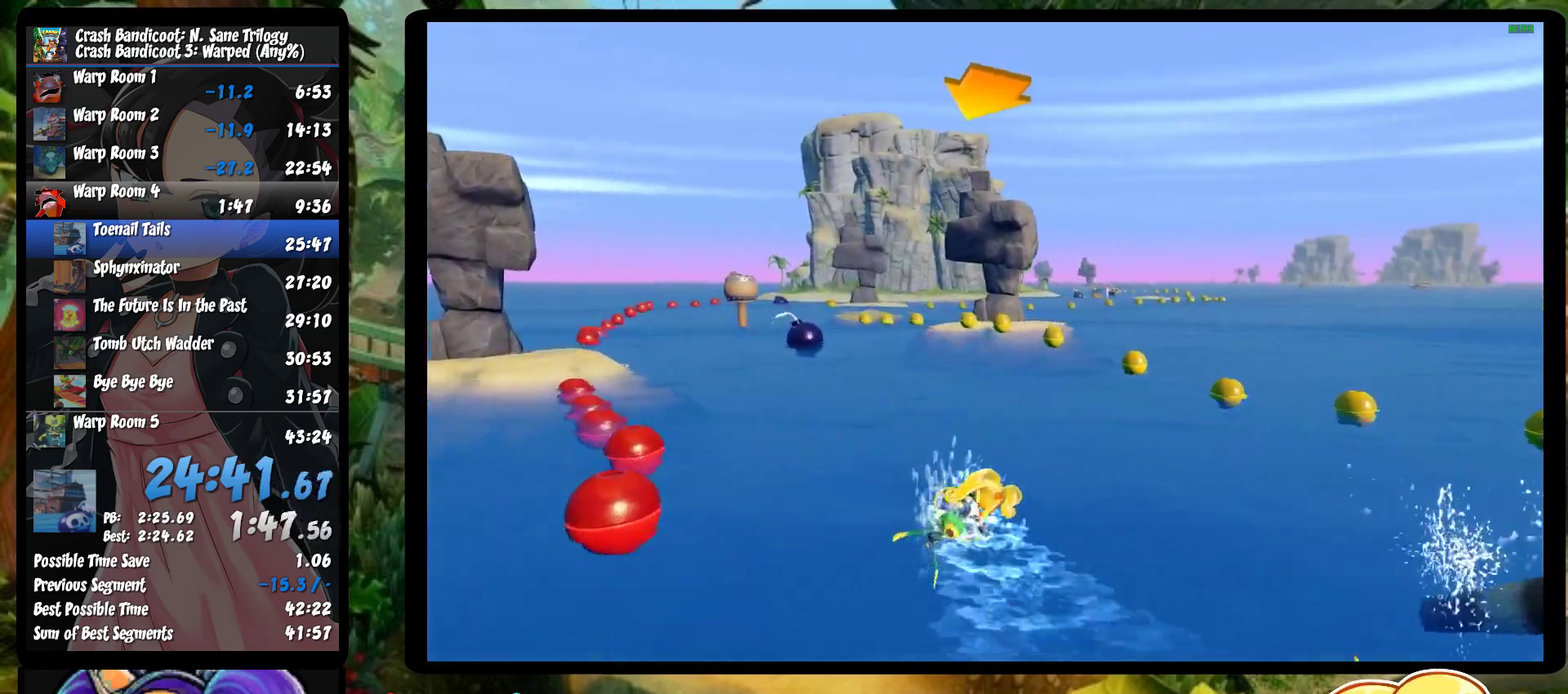
{"buttons": ["CROSS", "R2"], "left_stick": "center", "events": [[50, "left_stick", "left"], [467, "left_stick", "center"]]}
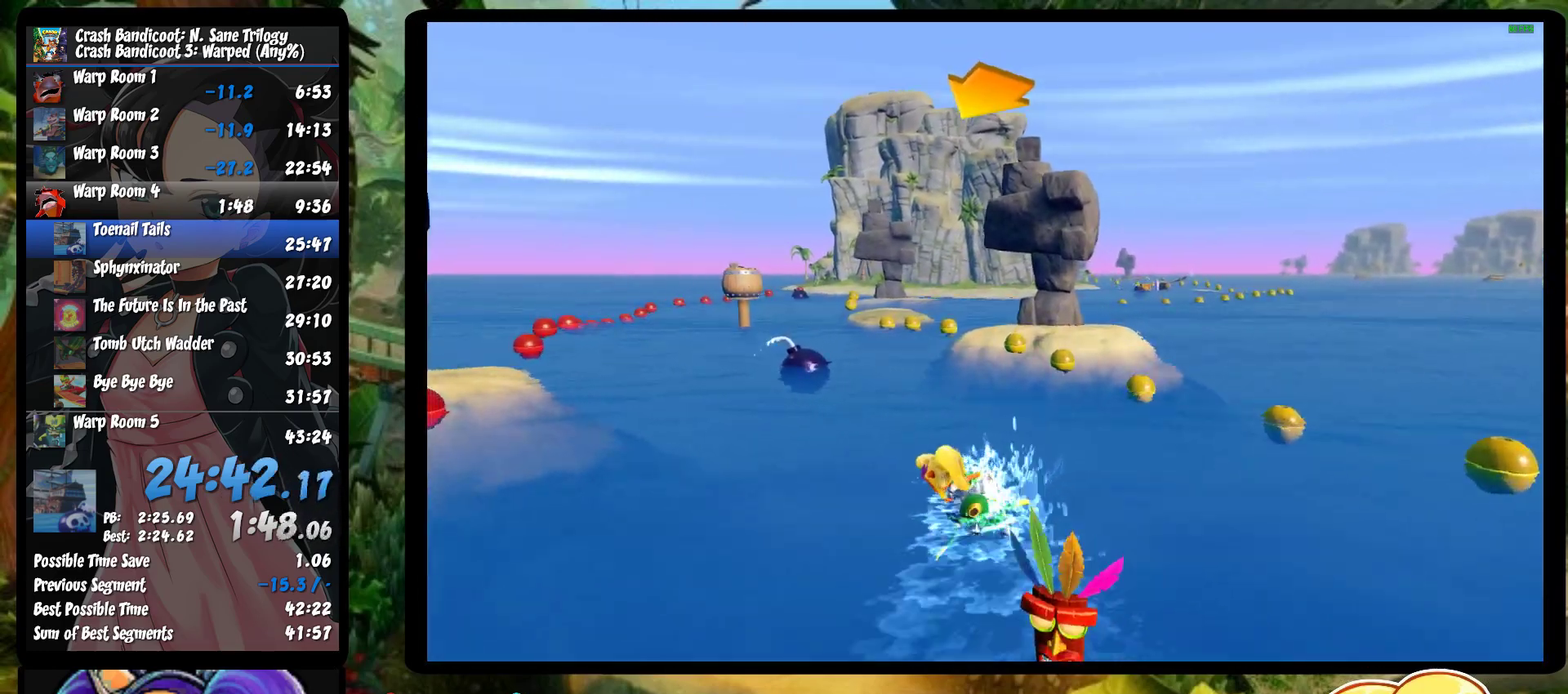
{"buttons": ["CROSS", "R2"], "left_stick": "center", "events": [[267, "left_stick", "left"], [433, "left_stick", "center"]]}
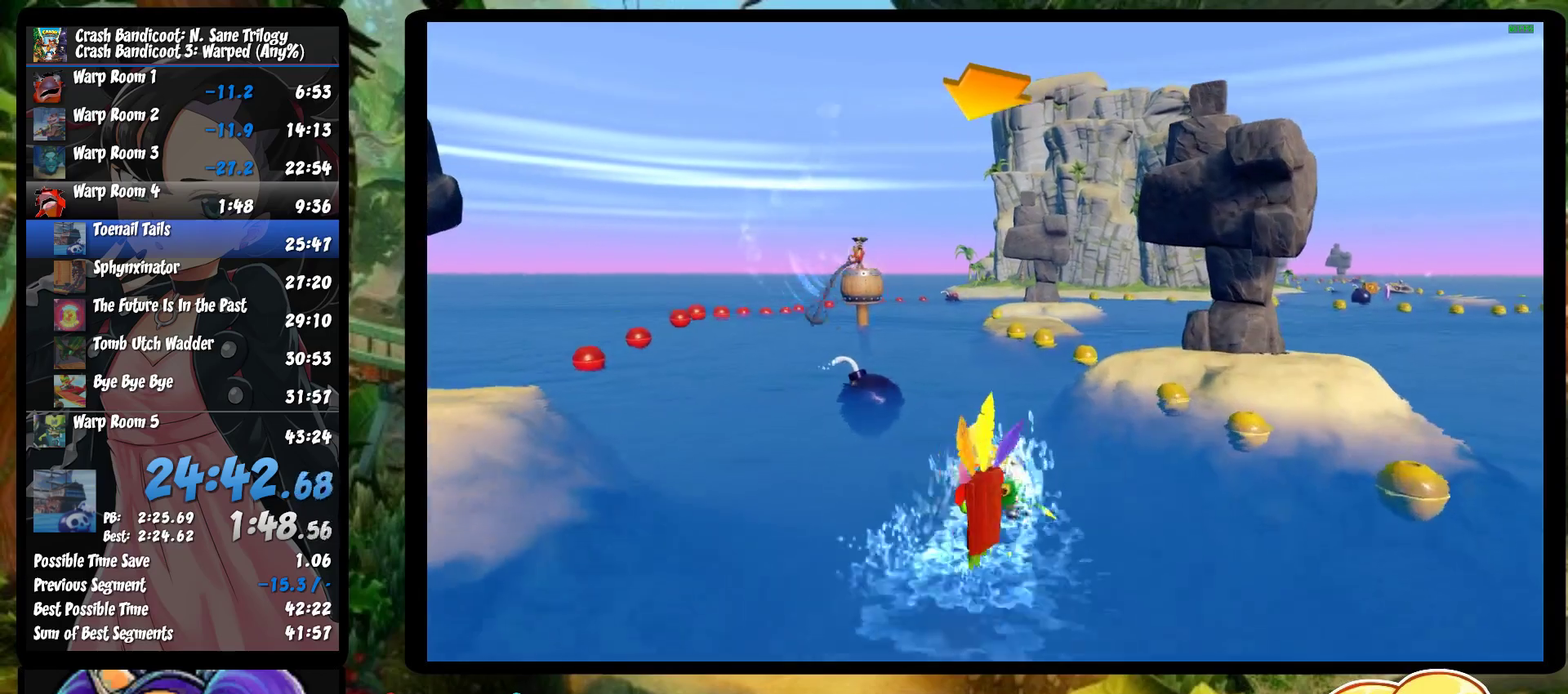
{"buttons": ["CROSS", "R2"], "left_stick": "center", "events": [[183, "left_stick", "left"], [317, "left_stick", "center"]]}
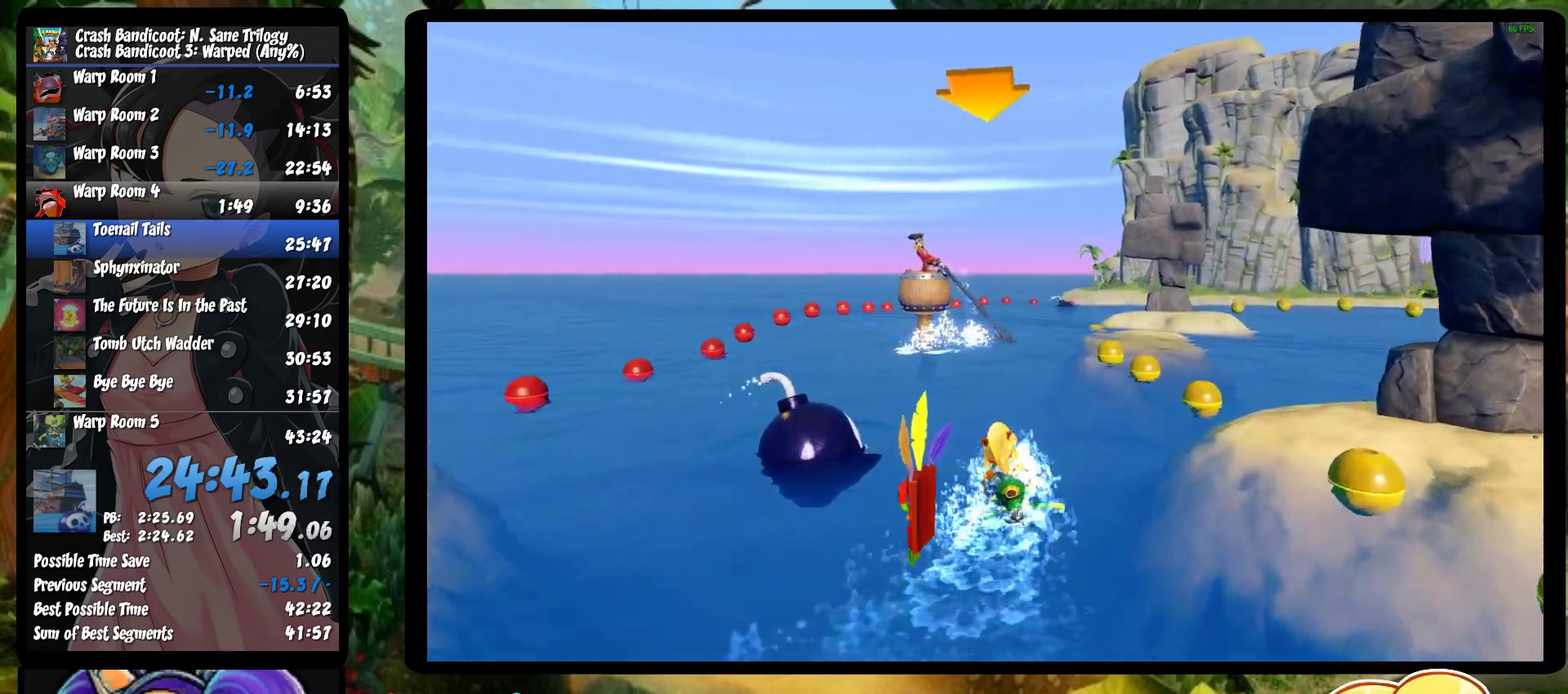
{"buttons": ["CROSS", "R2"], "left_stick": "right", "events": [[17, "left_stick", "left"], [150, "left_stick", "center"], [267, "left_stick", "right"]]}
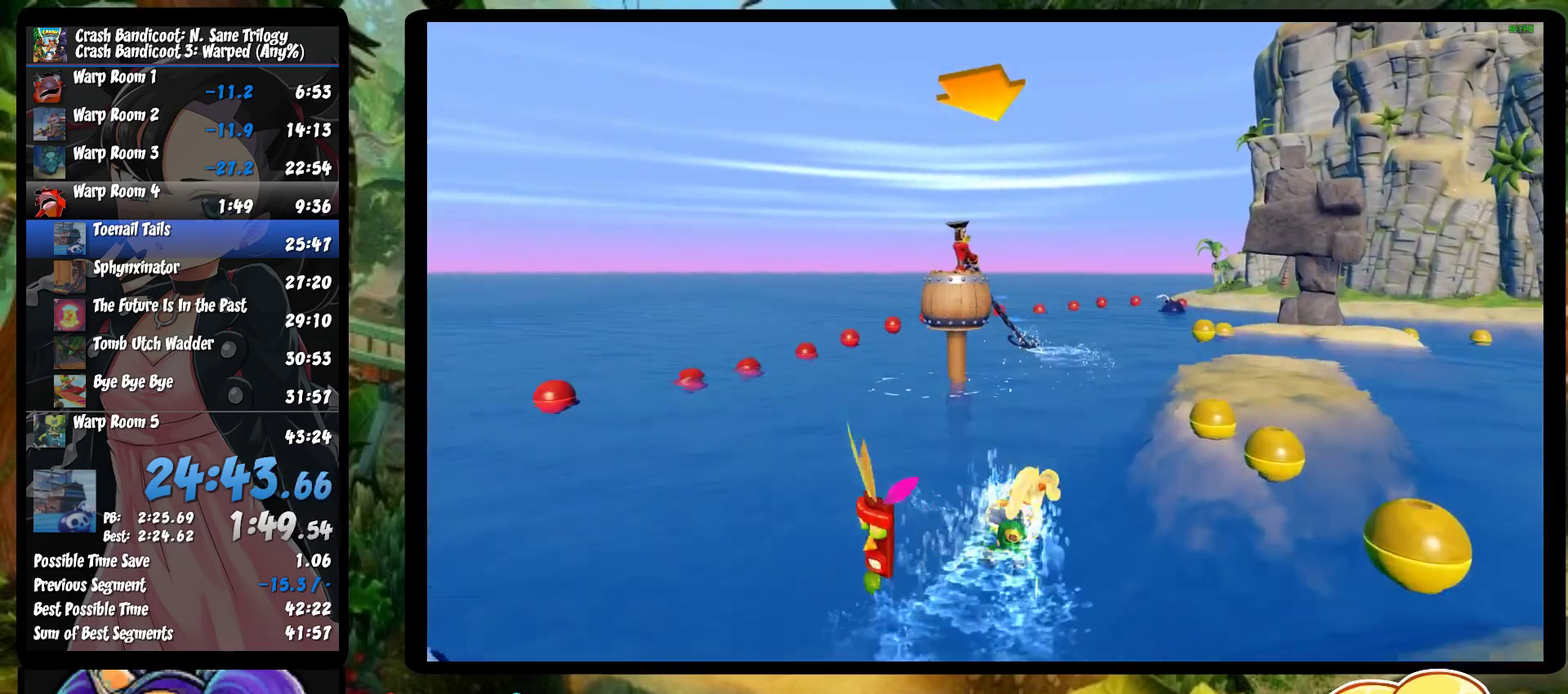
{"buttons": ["CROSS", "R2"], "left_stick": "left", "events": [[367, "left_stick", "left"]]}
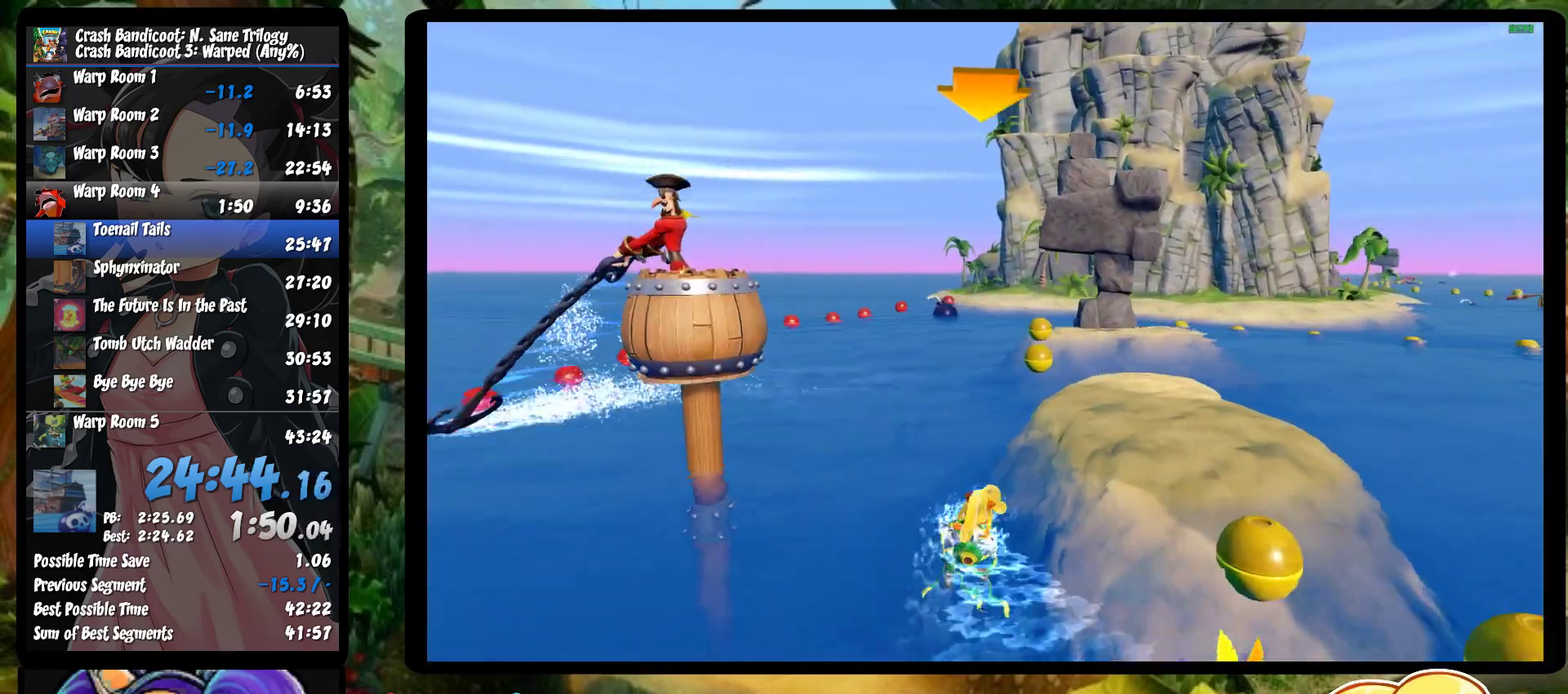
{"buttons": ["CROSS", "R2"], "left_stick": "right", "events": [[217, "left_stick", "center"], [267, "left_stick", "right"]]}
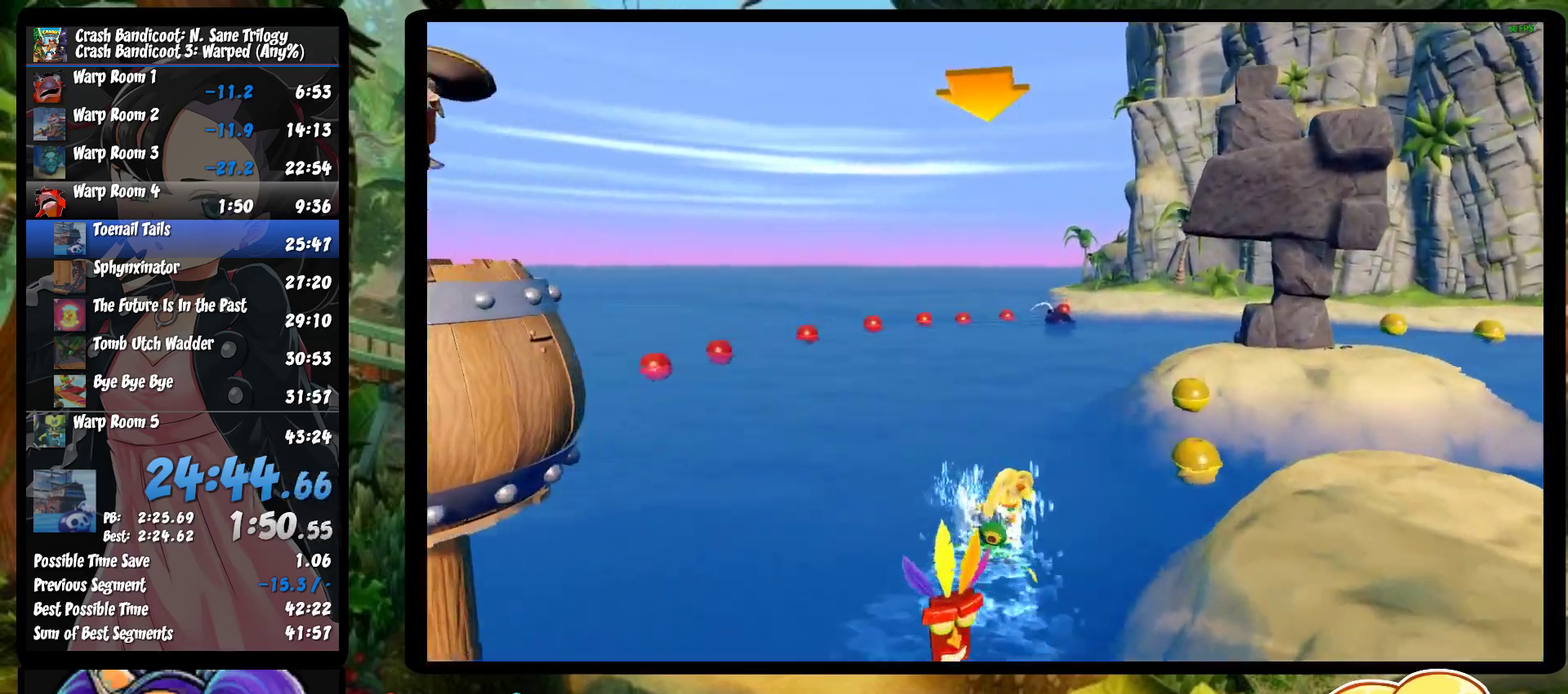
{"buttons": ["CROSS", "R2"], "left_stick": "right", "events": []}
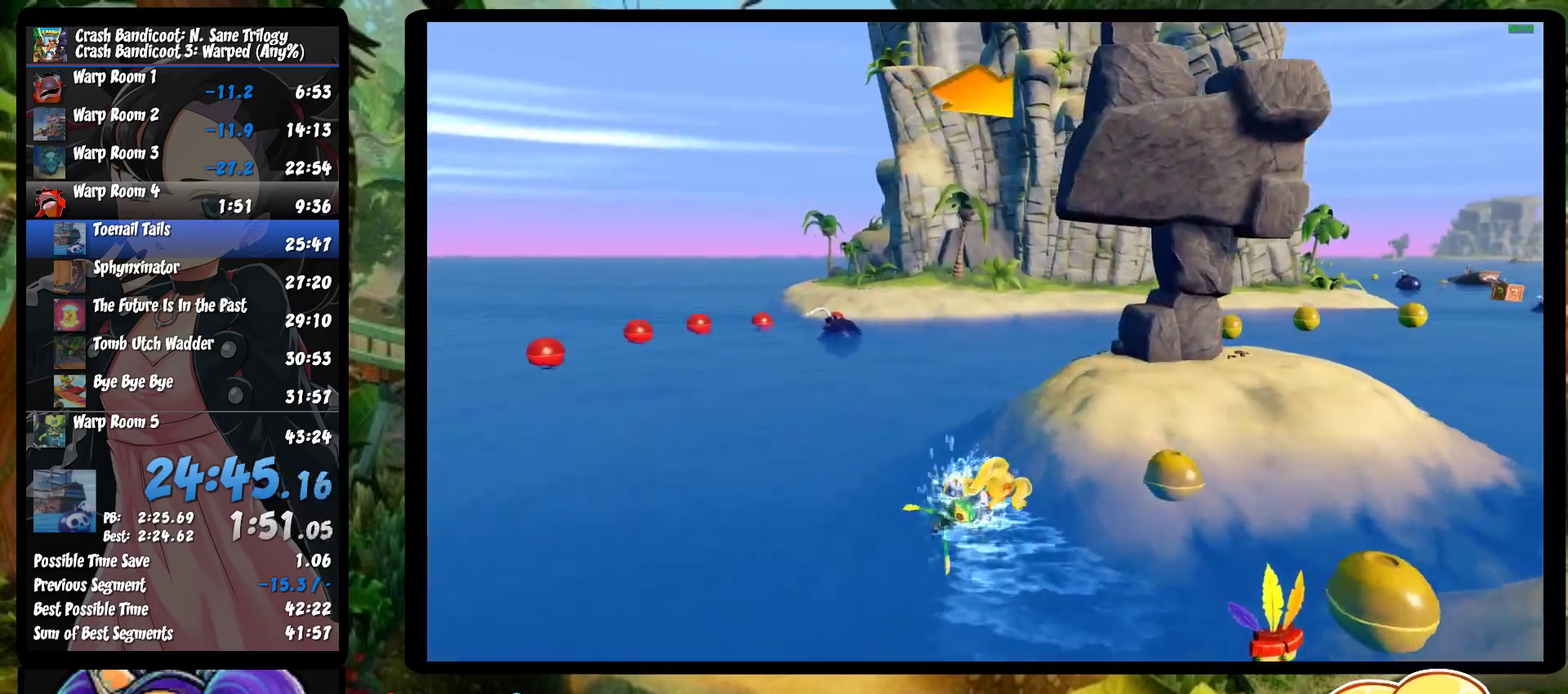
{"buttons": ["CROSS", "R2"], "left_stick": "right", "events": [[117, "left_stick", "center"], [167, "left_stick", "right"]]}
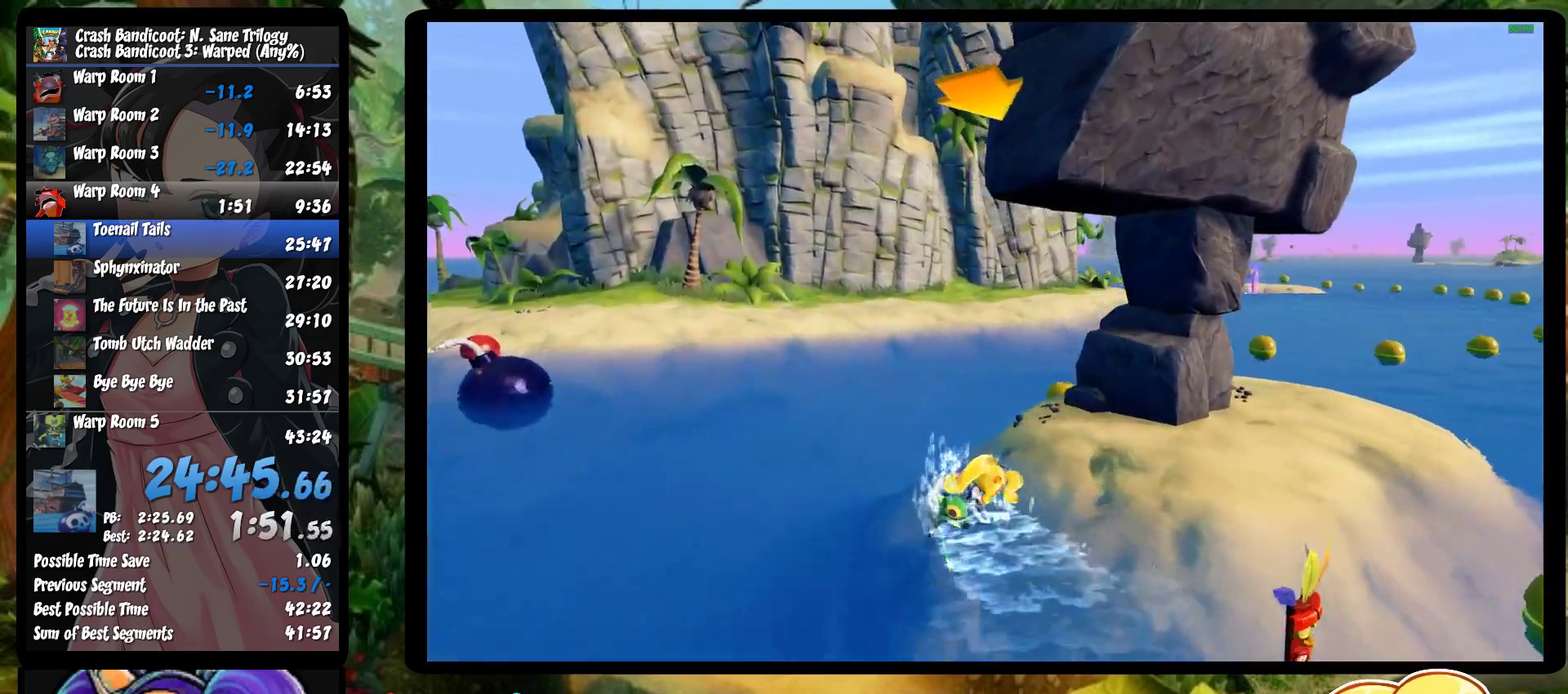
{"buttons": ["CROSS", "R2"], "left_stick": "right", "events": []}
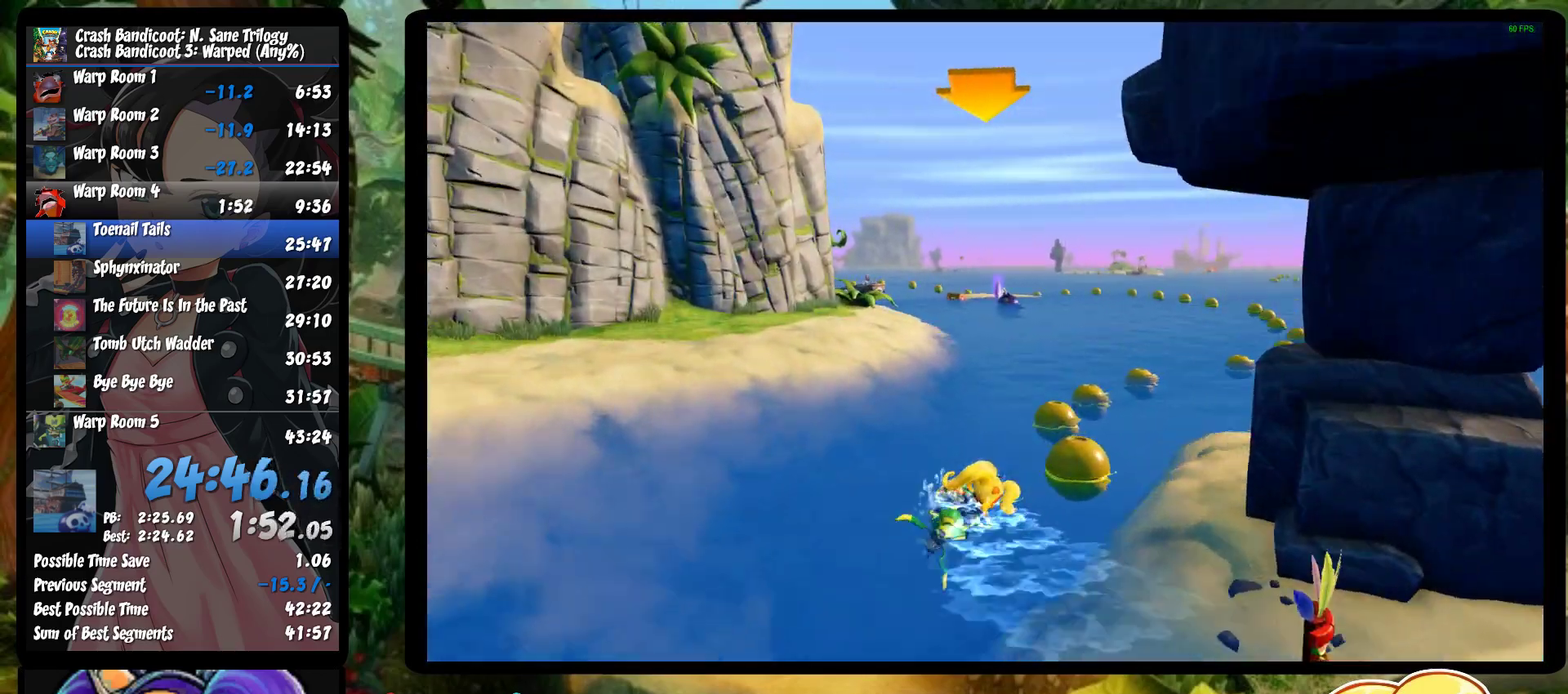
{"buttons": ["CROSS", "R2"], "left_stick": "center", "events": [[450, "left_stick", "center"]]}
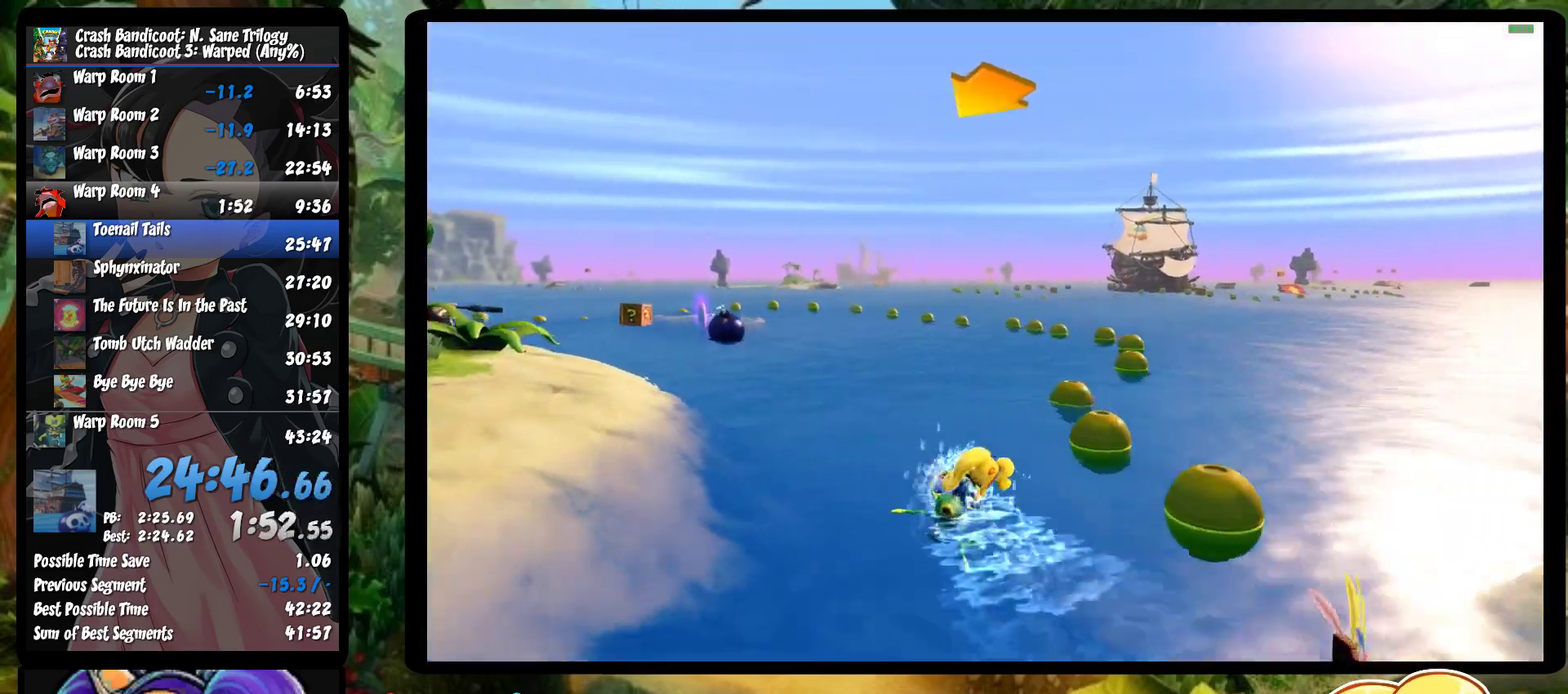
{"buttons": ["CROSS", "R2"], "left_stick": "left", "events": [[117, "left_stick", "left"]]}
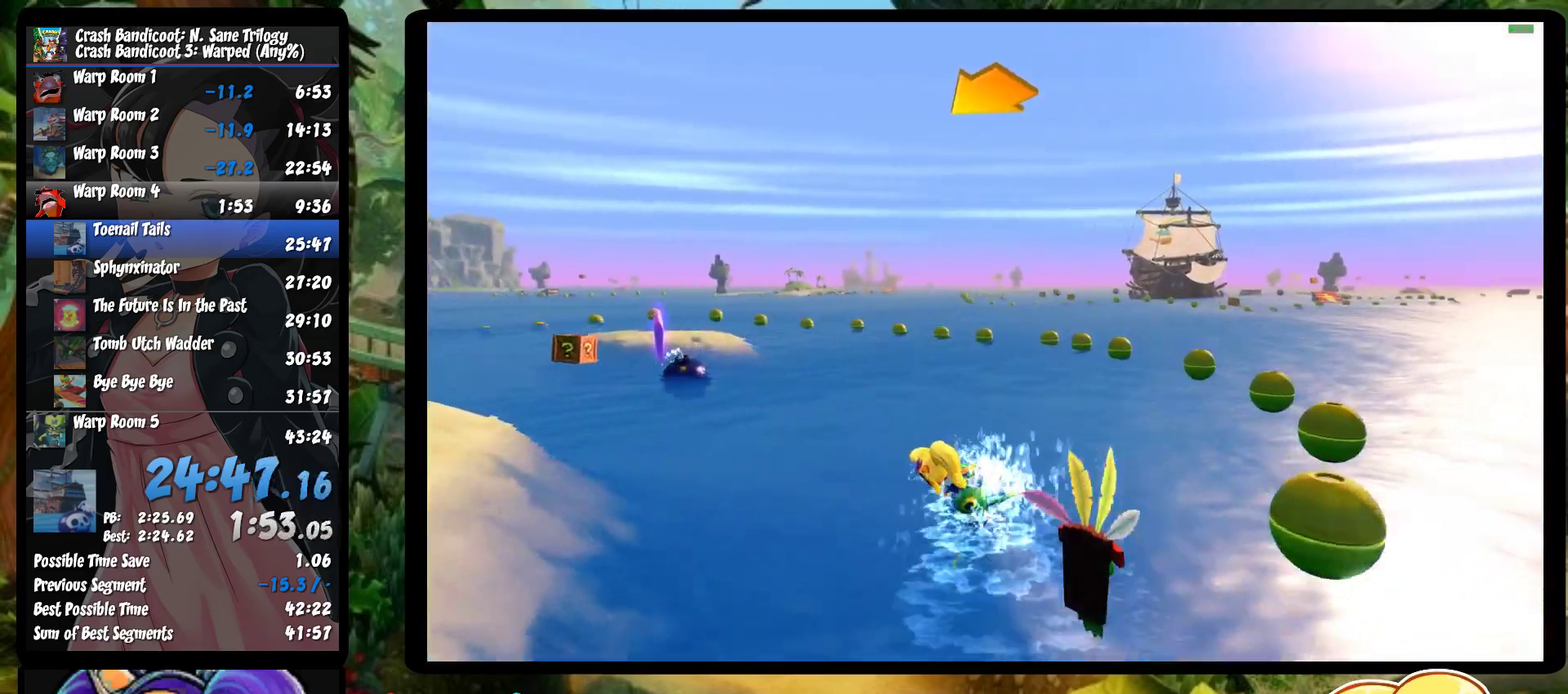
{"buttons": ["CROSS", "R2"], "left_stick": "left", "events": [[183, "left_stick", "center"], [267, "left_stick", "left"]]}
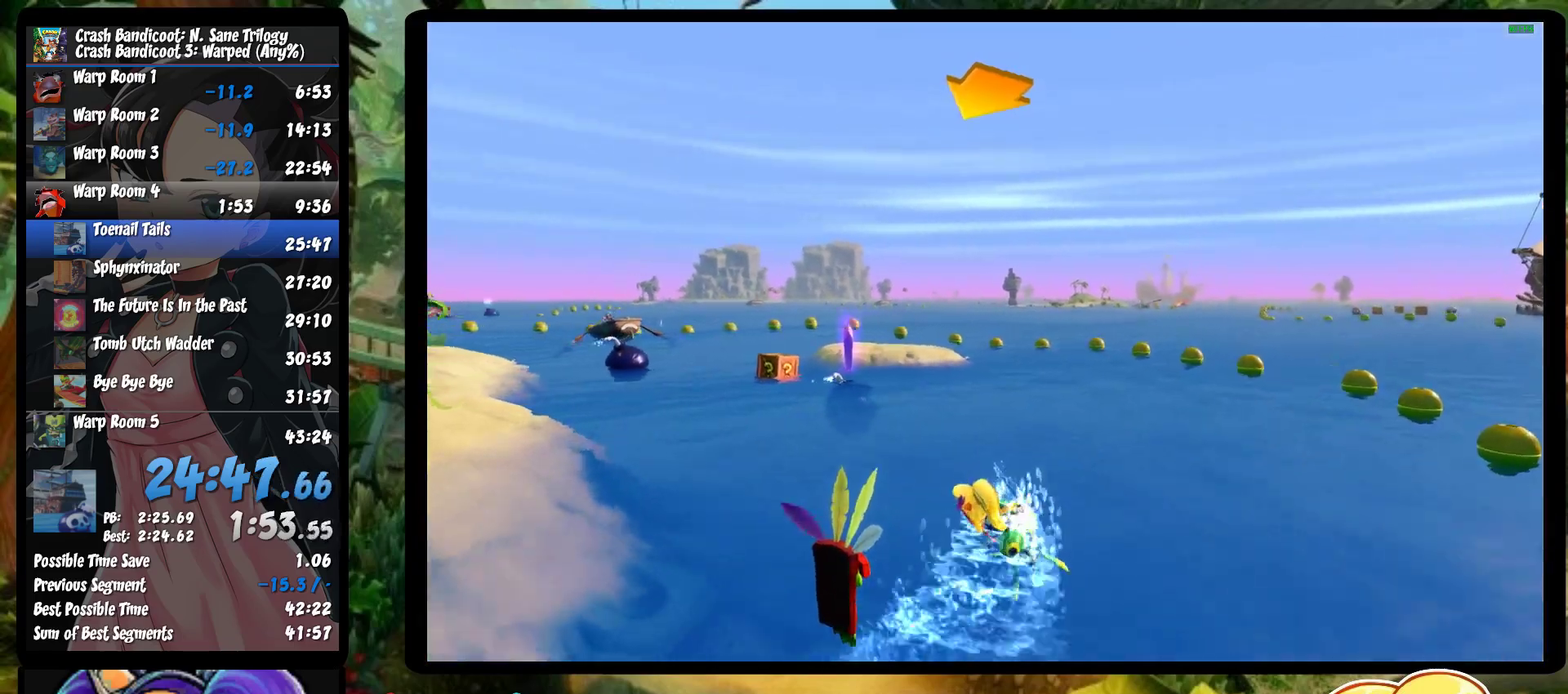
{"buttons": ["CROSS", "R2"], "left_stick": "center", "events": [[317, "left_stick", "center"]]}
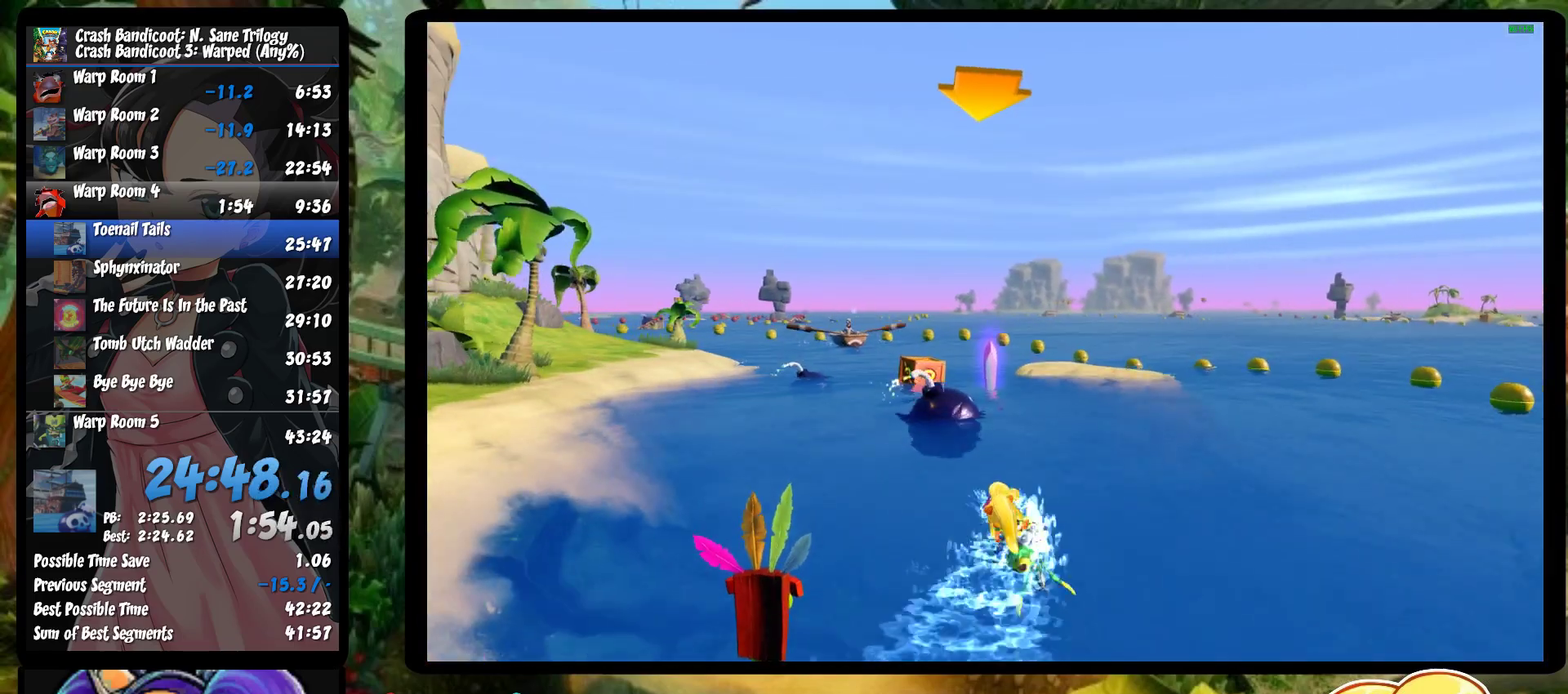
{"buttons": ["CROSS", "R2"], "left_stick": "left", "events": [[200, "left_stick", "left"]]}
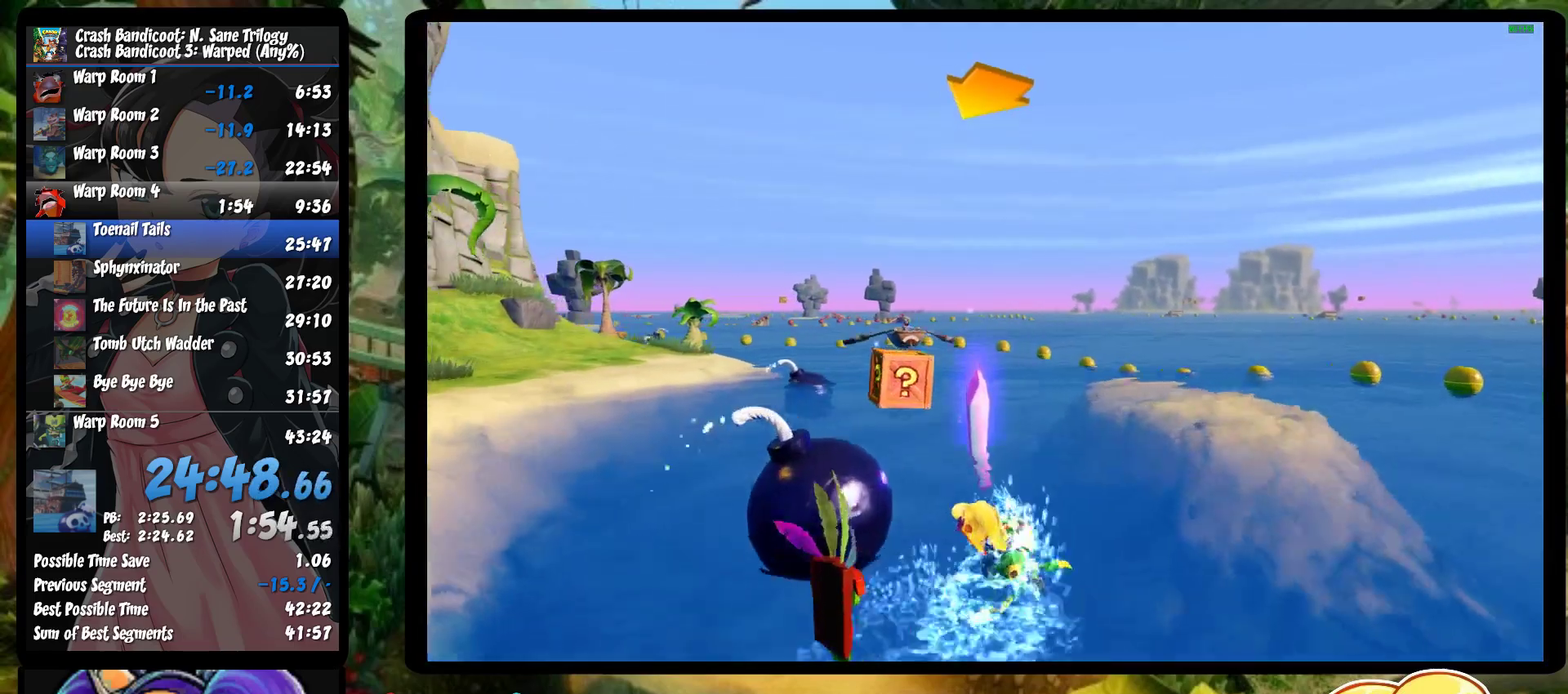
{"buttons": ["CROSS", "R2"], "left_stick": "center", "events": [[283, "left_stick", "center"]]}
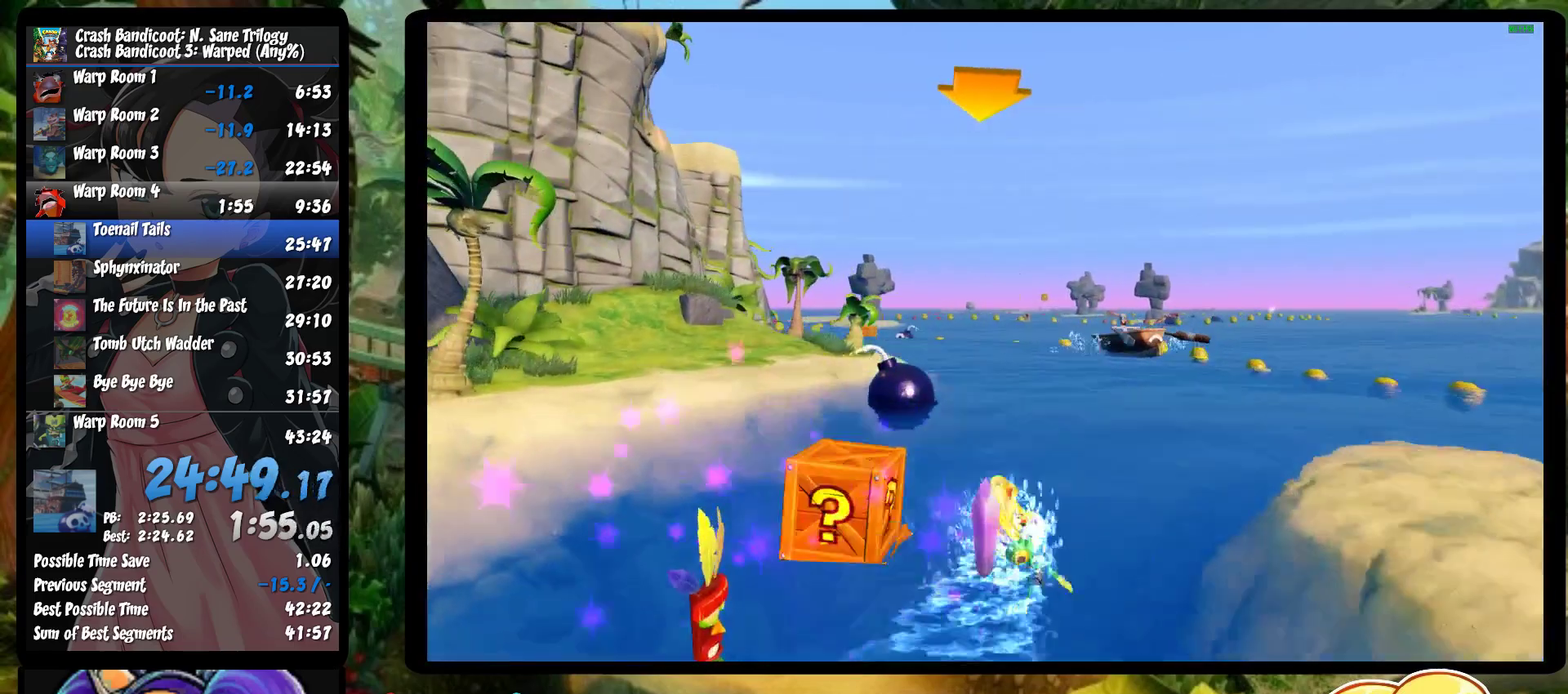
{"buttons": ["CROSS", "R2"], "left_stick": "center", "events": []}
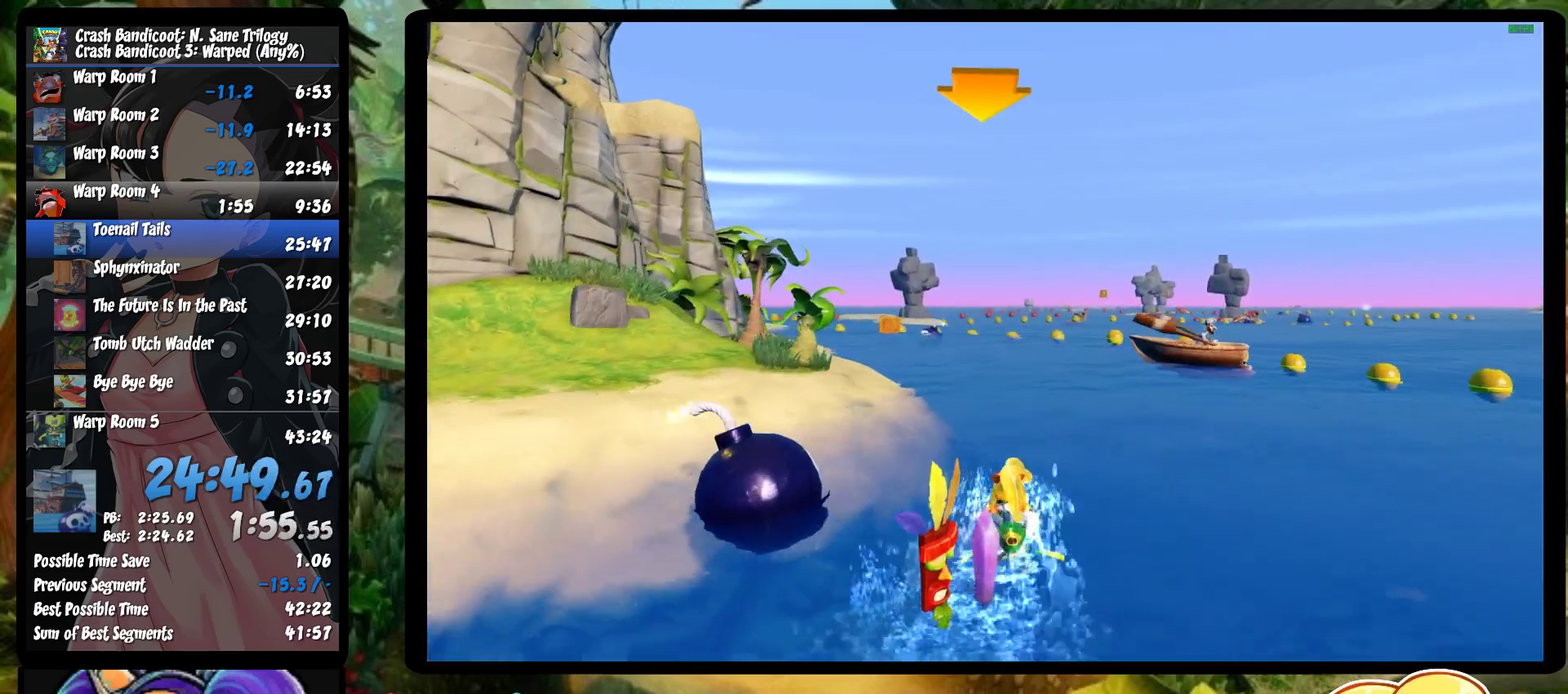
{"buttons": ["CROSS", "R2"], "left_stick": "center", "events": [[33, "left_stick", "left"], [400, "left_stick", "center"]]}
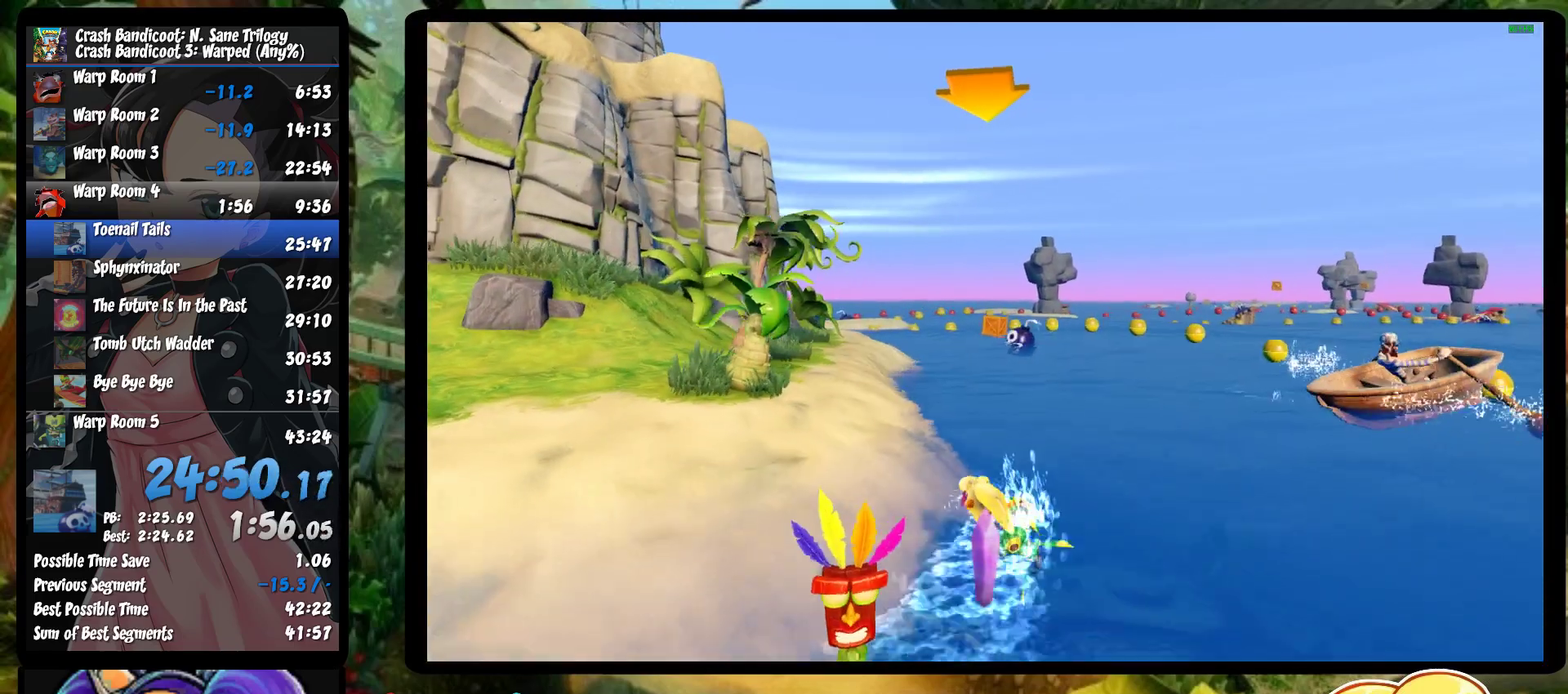
{"buttons": ["CROSS", "R2"], "left_stick": "center", "events": [[250, "left_stick", "left"], [433, "left_stick", "center"]]}
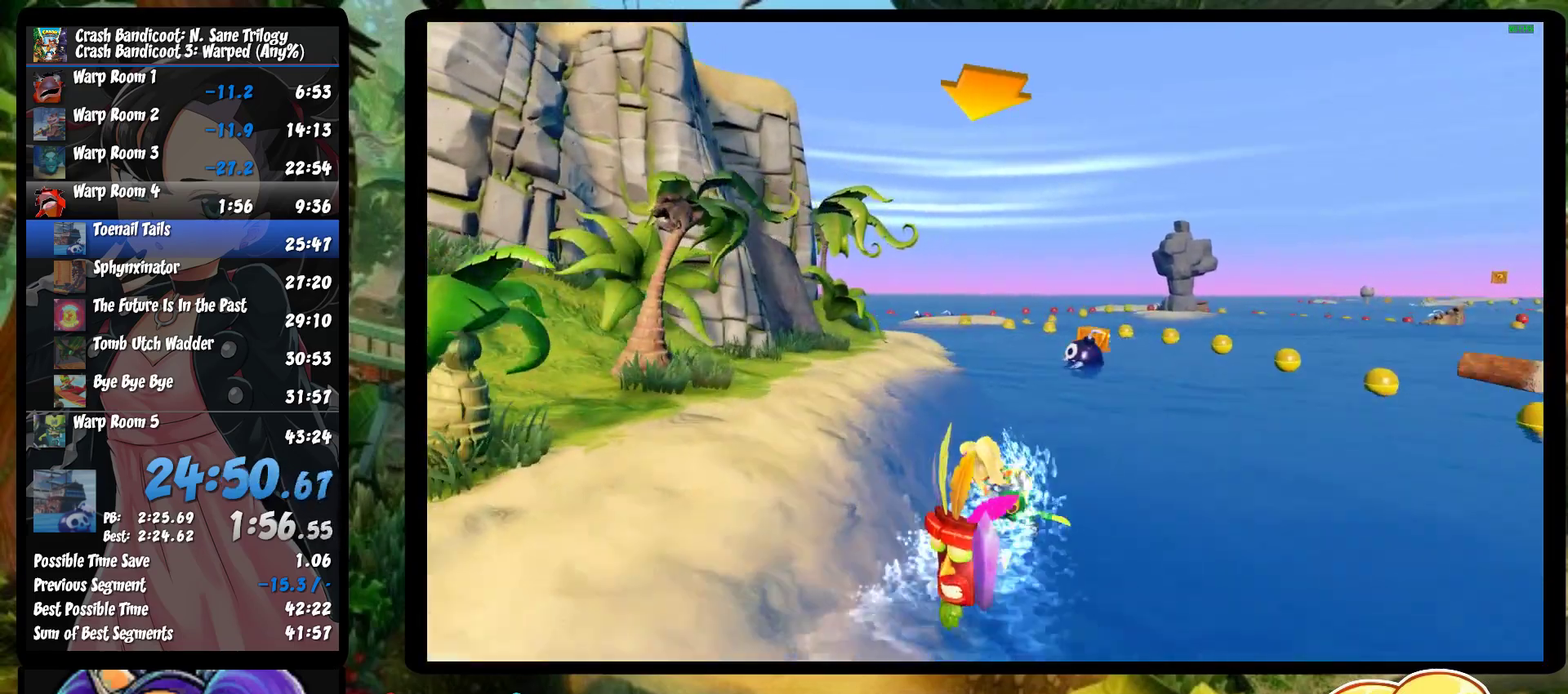
{"buttons": ["CROSS", "R2"], "left_stick": "center", "events": [[117, "left_stick", "left"], [300, "left_stick", "center"]]}
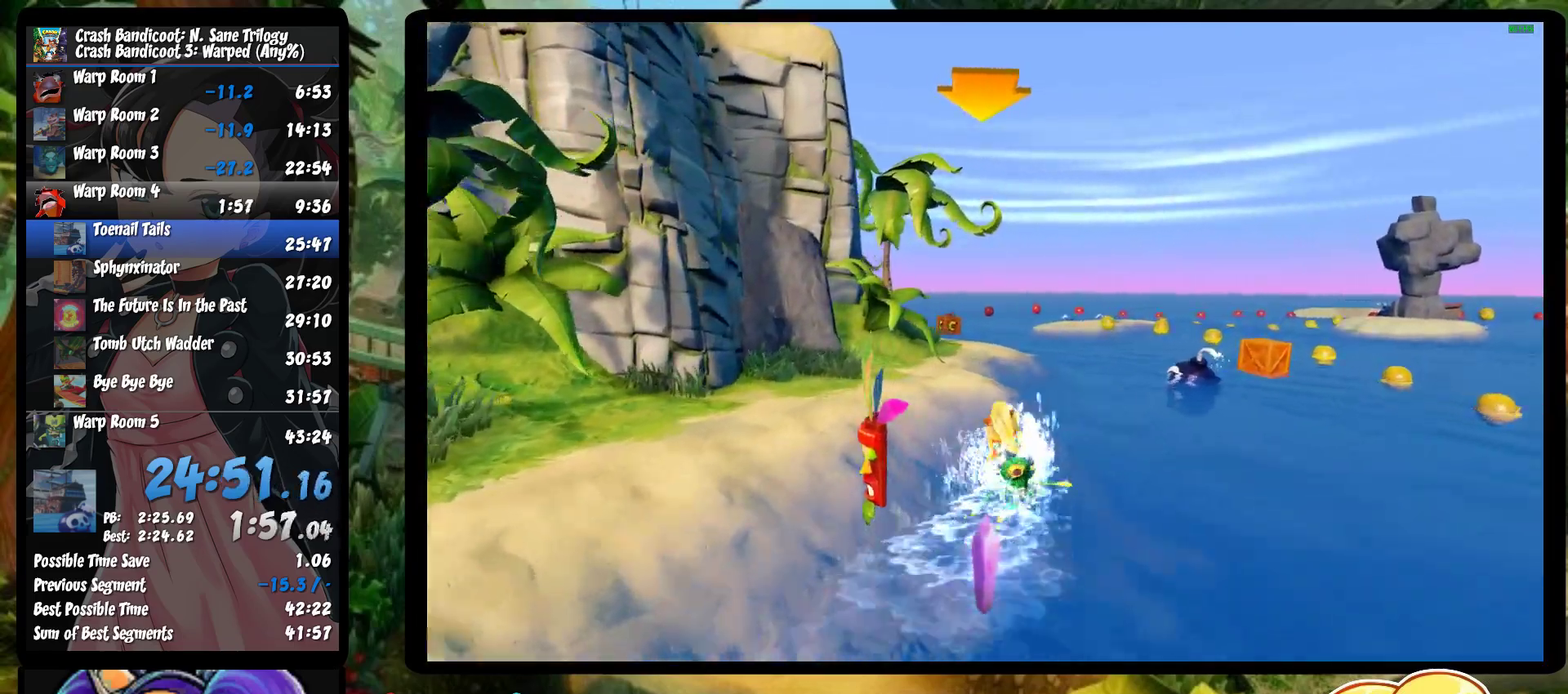
{"buttons": ["CROSS", "R2"], "left_stick": "center", "events": [[17, "left_stick", "left"], [117, "left_stick", "center"], [167, "left_stick", "right"], [417, "left_stick", "center"]]}